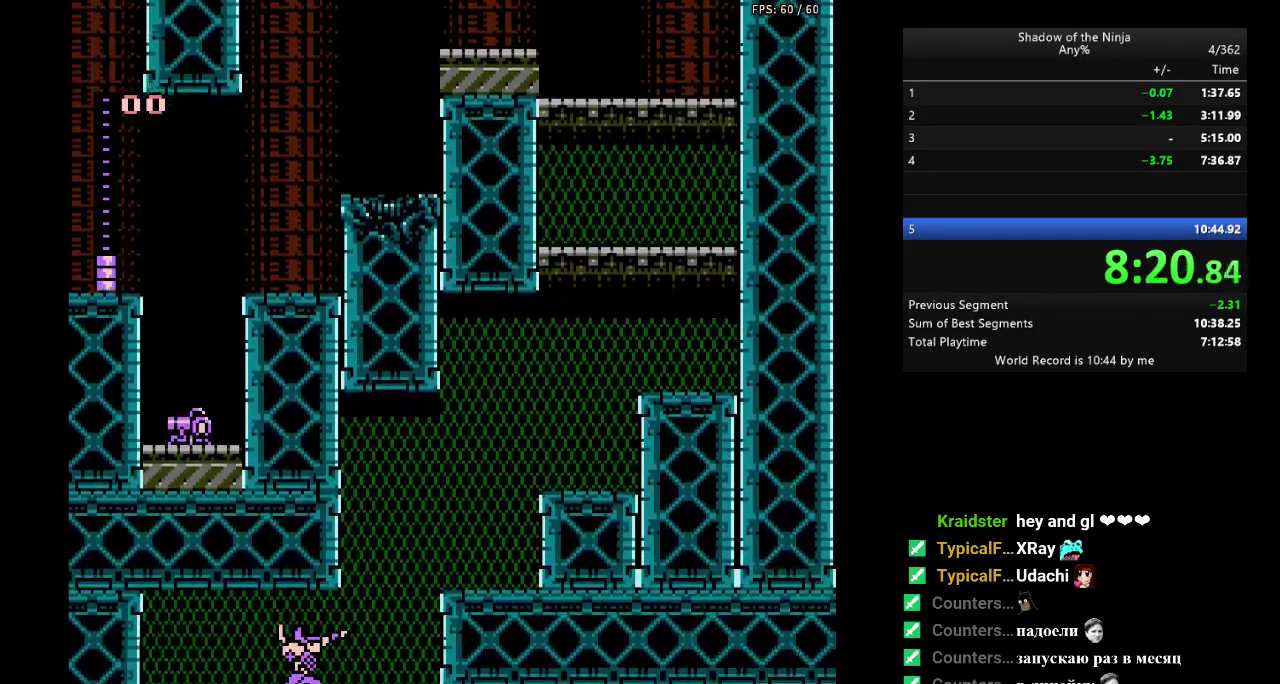
Gameplay with a controller (Nintendo layout); each line is a JSON object with the inputs held at the frame after it (dt_ms = milliseconds from this image to that frame). "events" lists button and stick changes between this image and that frame as [ms after this image, input, new state], when the widget could be followed in between. Not read: L3 R3.
{"dt_ms": 500, "buttons": ["DPAD_RIGHT"], "events": [[67, "DPAD_DOWN", "down"], [100, "DPAD_RIGHT", "up"], [167, "DPAD_RIGHT", "down"], [183, "A", "down"], [217, "DPAD_DOWN", "up"], [233, "A", "up"]]}
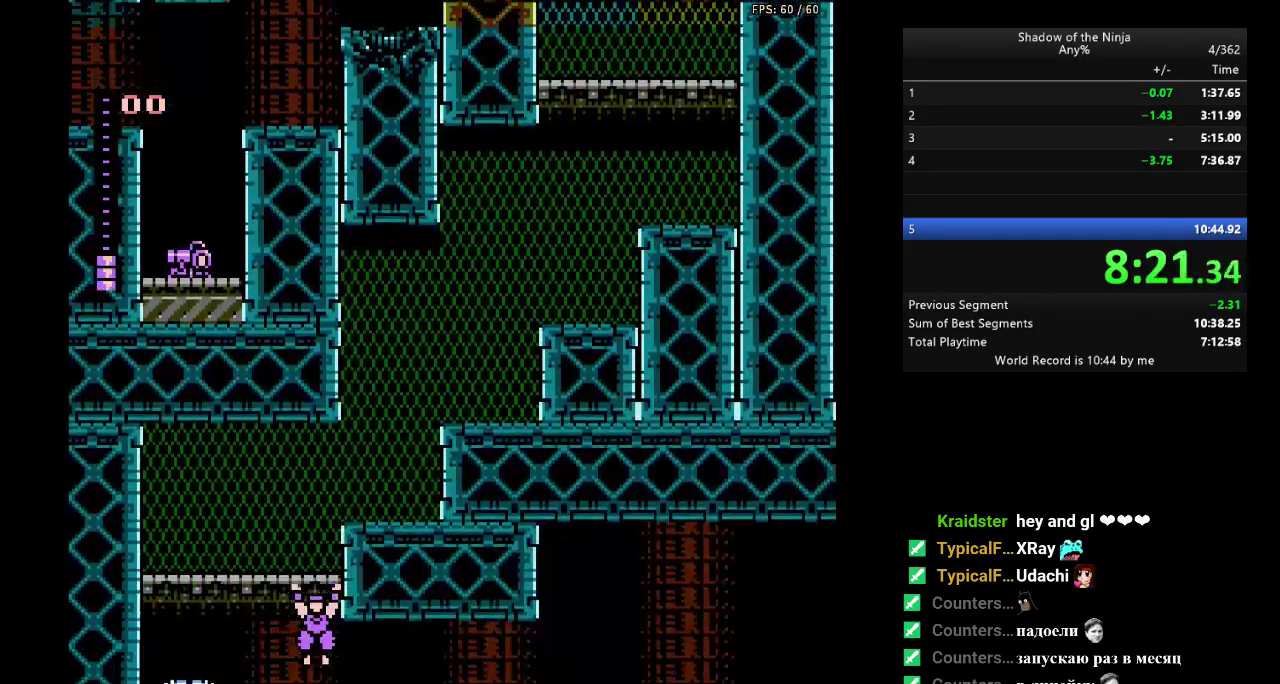
{"dt_ms": 500, "buttons": ["DPAD_RIGHT"], "events": [[150, "A", "down"], [200, "A", "up"]]}
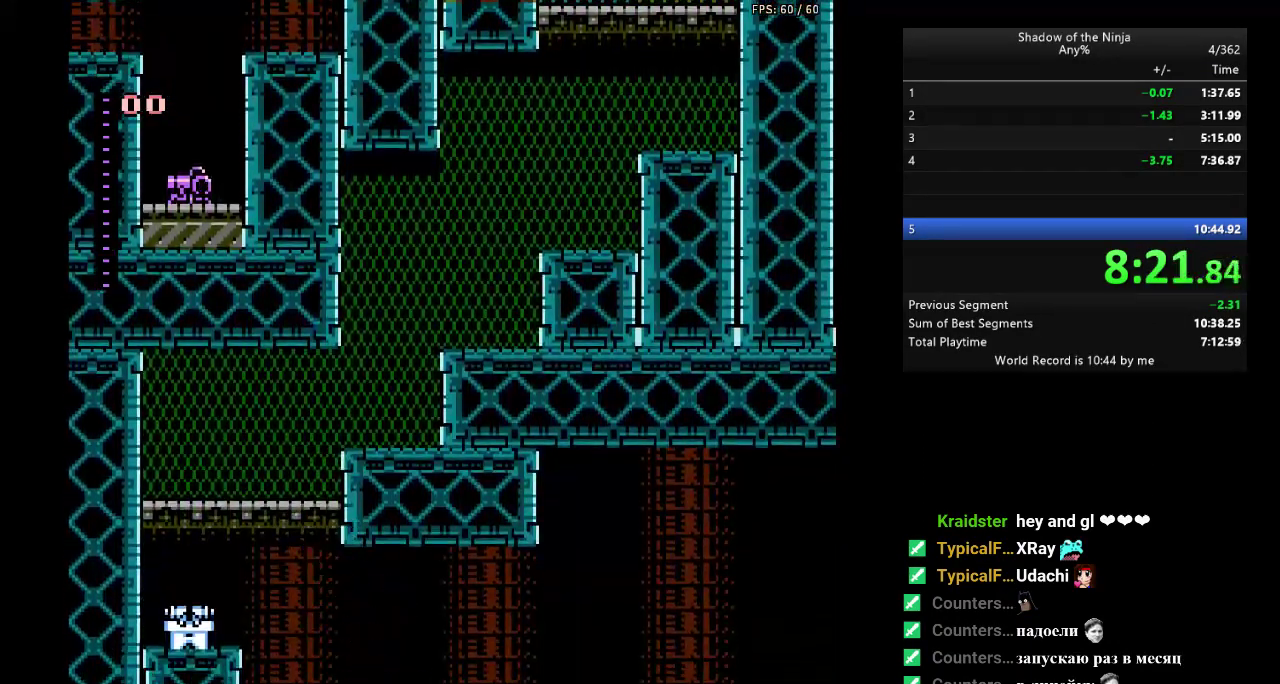
{"dt_ms": 500, "buttons": ["DPAD_RIGHT"], "events": [[150, "A", "down"], [200, "A", "up"]]}
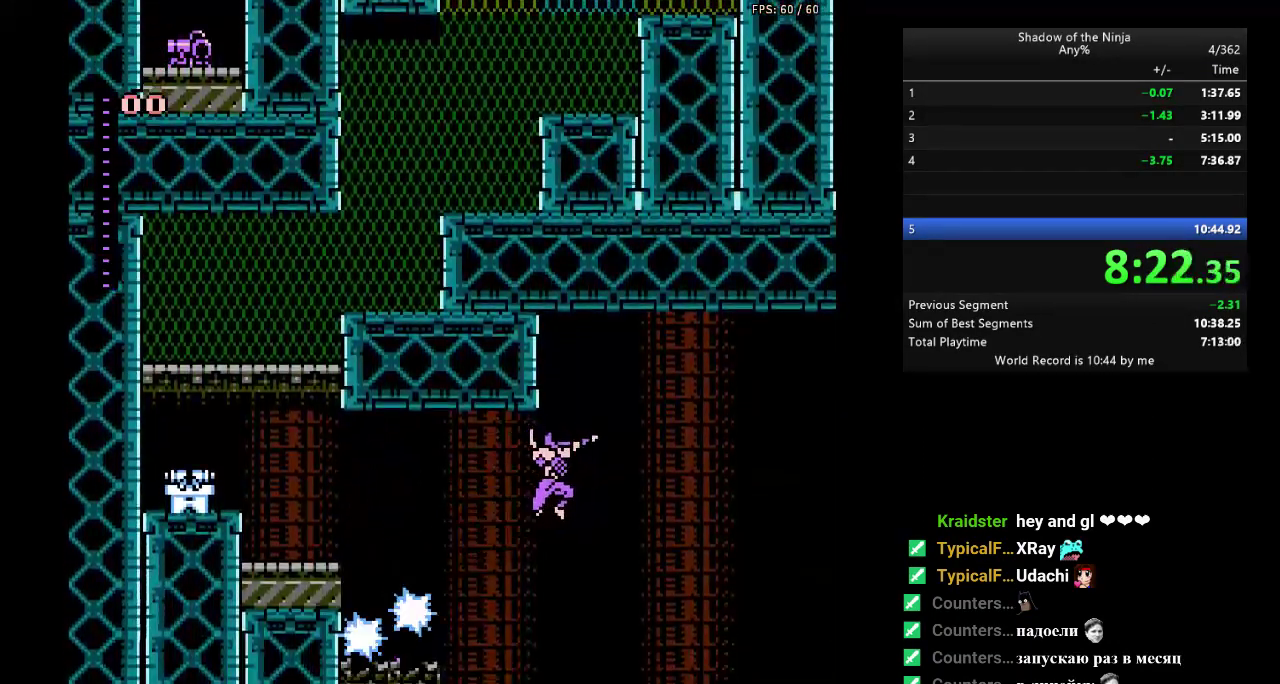
{"dt_ms": 500, "buttons": ["DPAD_RIGHT"], "events": [[83, "B", "down"], [150, "B", "up"]]}
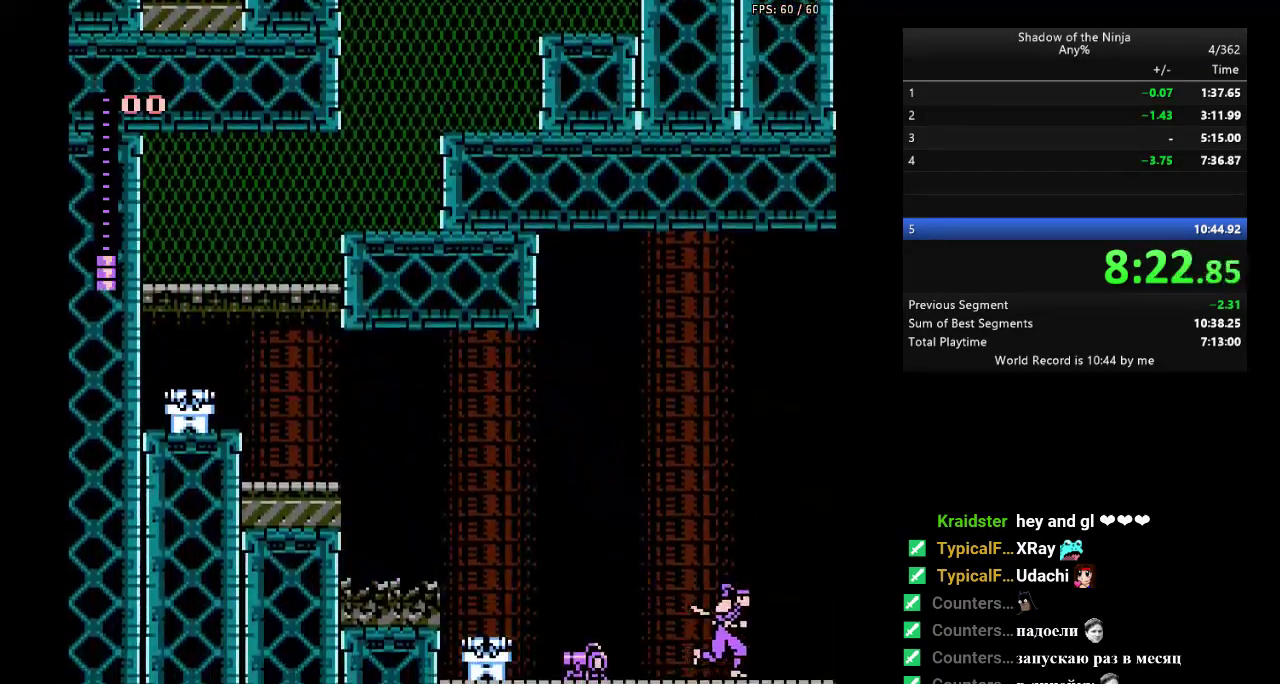
{"dt_ms": 500, "buttons": ["B", "DPAD_RIGHT"], "events": [[17, "DPAD_RIGHT", "up"], [300, "DPAD_RIGHT", "down"], [450, "A", "down"], [483, "B", "down"], [500, "A", "up"]]}
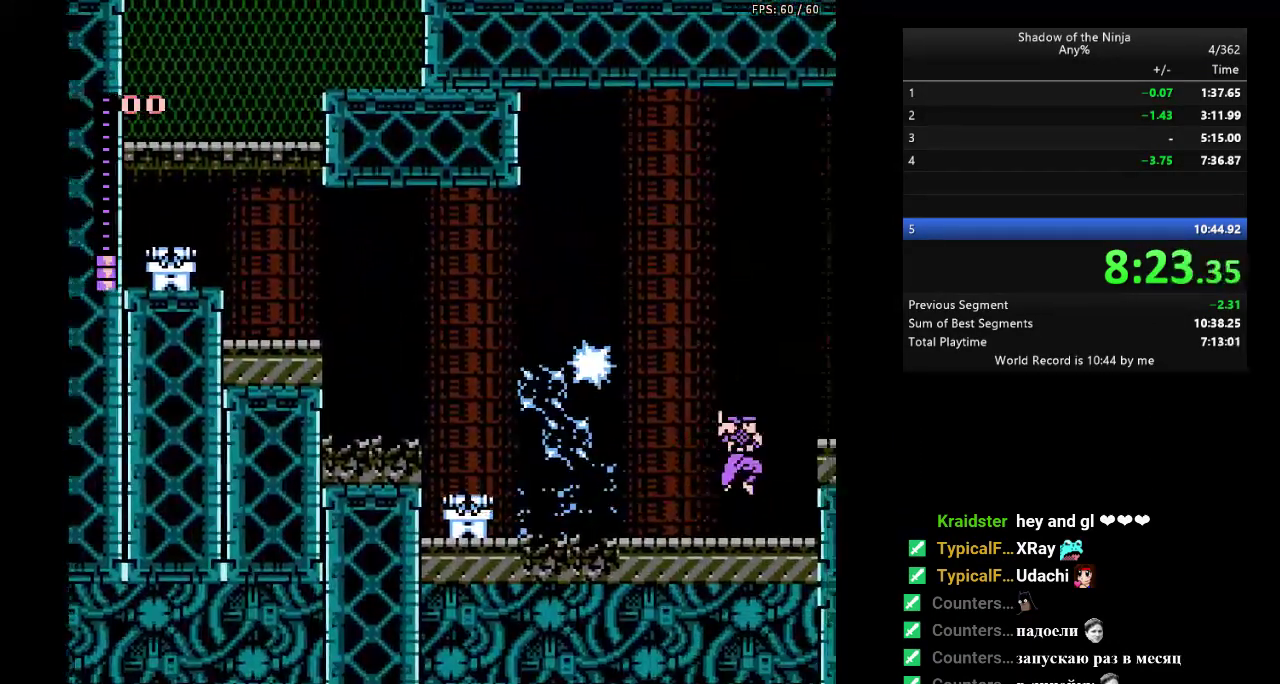
{"dt_ms": 500, "buttons": ["DPAD_RIGHT"], "events": [[17, "B", "up"], [417, "A", "down"], [433, "B", "down"], [450, "A", "up"], [467, "B", "up"]]}
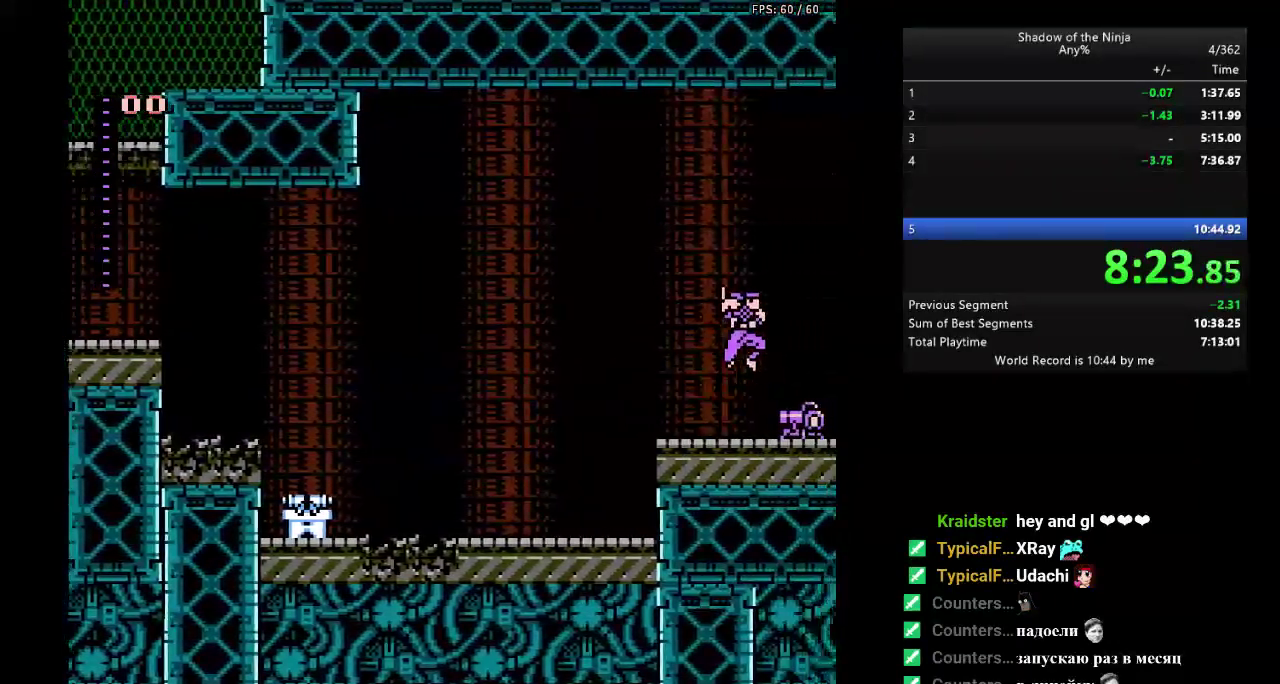
{"dt_ms": 500, "buttons": ["A", "DPAD_RIGHT"], "events": [[267, "B", "down"], [333, "B", "up"], [483, "A", "down"]]}
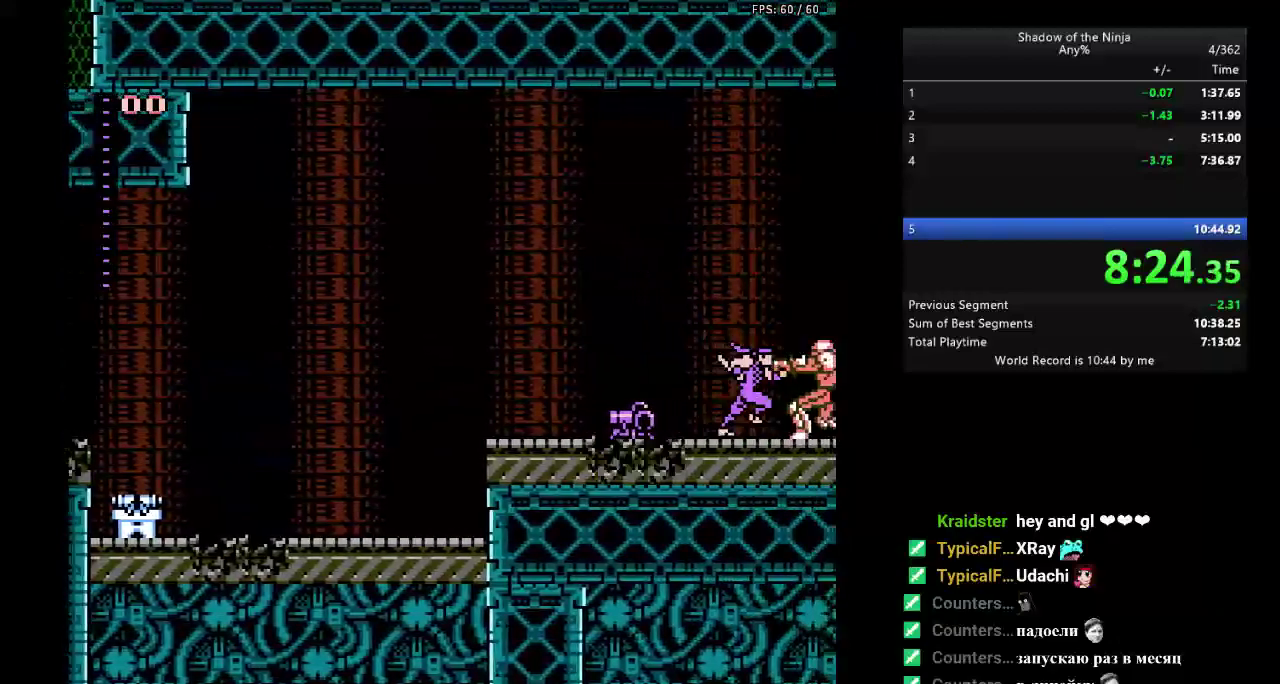
{"dt_ms": 500, "buttons": ["DPAD_RIGHT"], "events": [[33, "B", "down"], [183, "A", "up"], [200, "B", "up"], [367, "B", "down"], [417, "B", "up"]]}
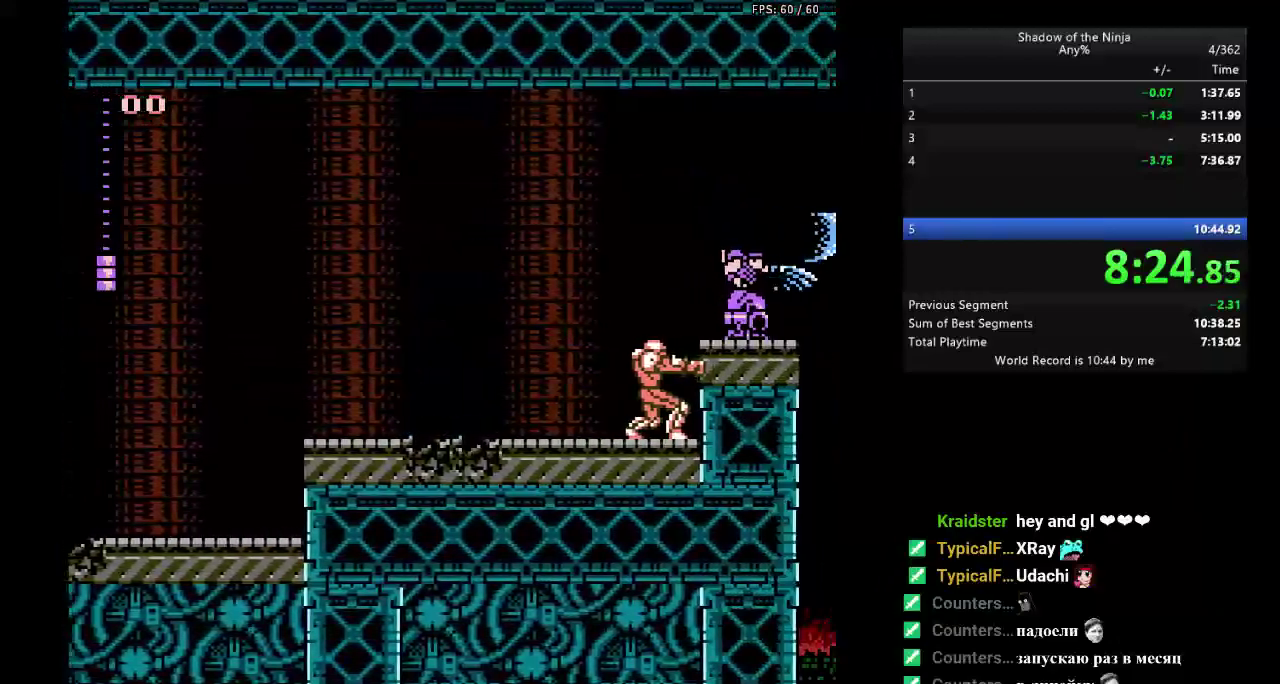
{"dt_ms": 500, "buttons": ["DPAD_RIGHT"], "events": []}
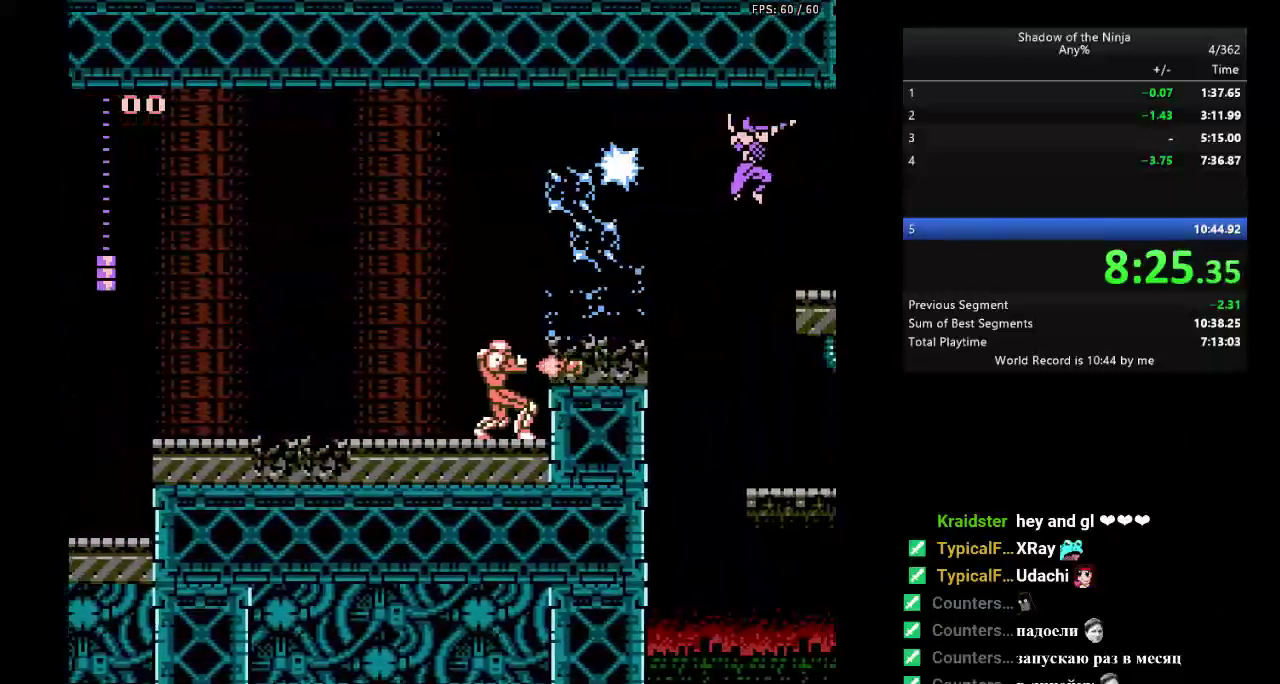
{"dt_ms": 500, "buttons": ["DPAD_RIGHT"], "events": [[50, "B", "down"], [117, "B", "up"], [433, "A", "down"], [483, "A", "up"]]}
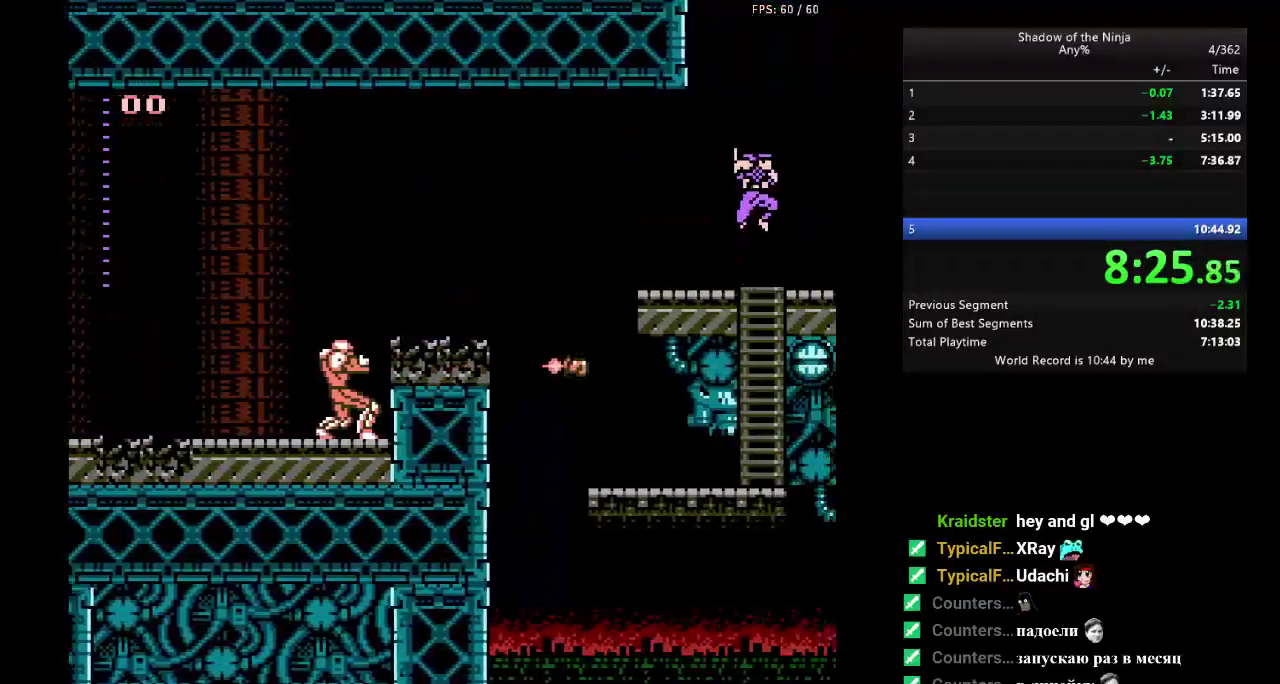
{"dt_ms": 500, "buttons": ["DPAD_UP", "DPAD_RIGHT"], "events": [[183, "DPAD_UP", "down"]]}
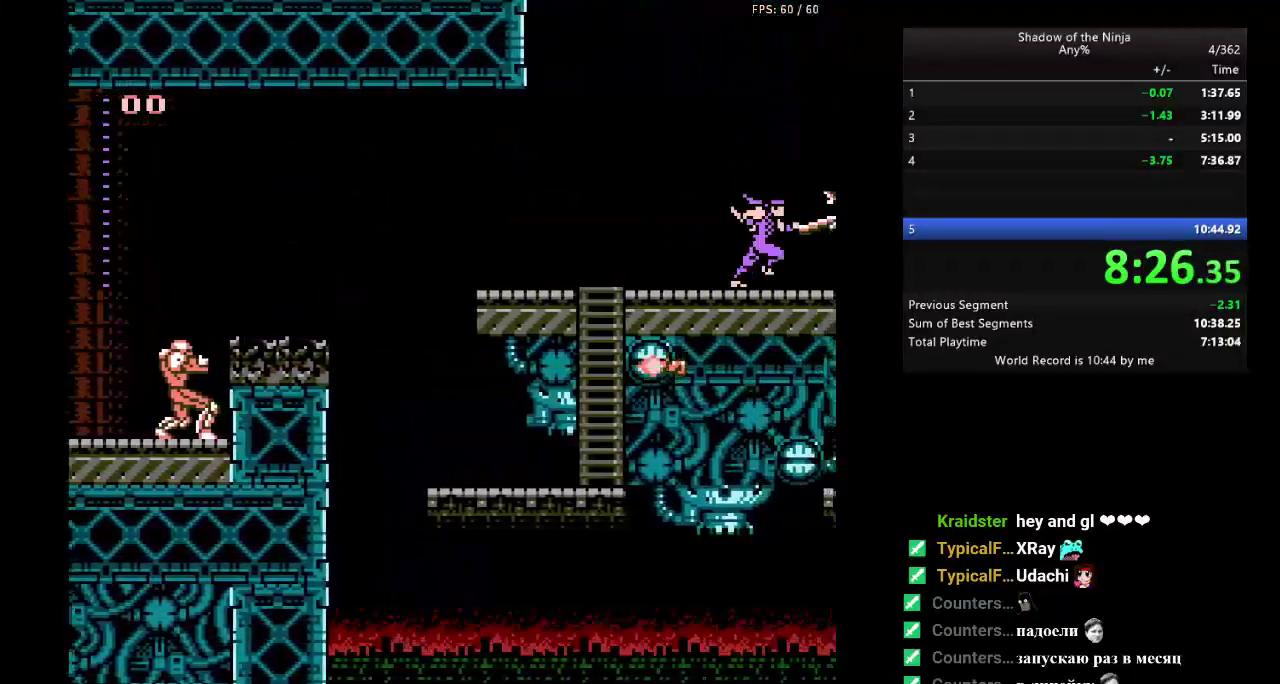
{"dt_ms": 500, "buttons": ["A", "B", "DPAD_UP", "DPAD_RIGHT"], "events": [[17, "DPAD_RIGHT", "up"], [33, "DPAD_LEFT", "down"], [117, "DPAD_LEFT", "up"], [117, "DPAD_RIGHT", "down"], [200, "A", "down"], [250, "B", "down"]]}
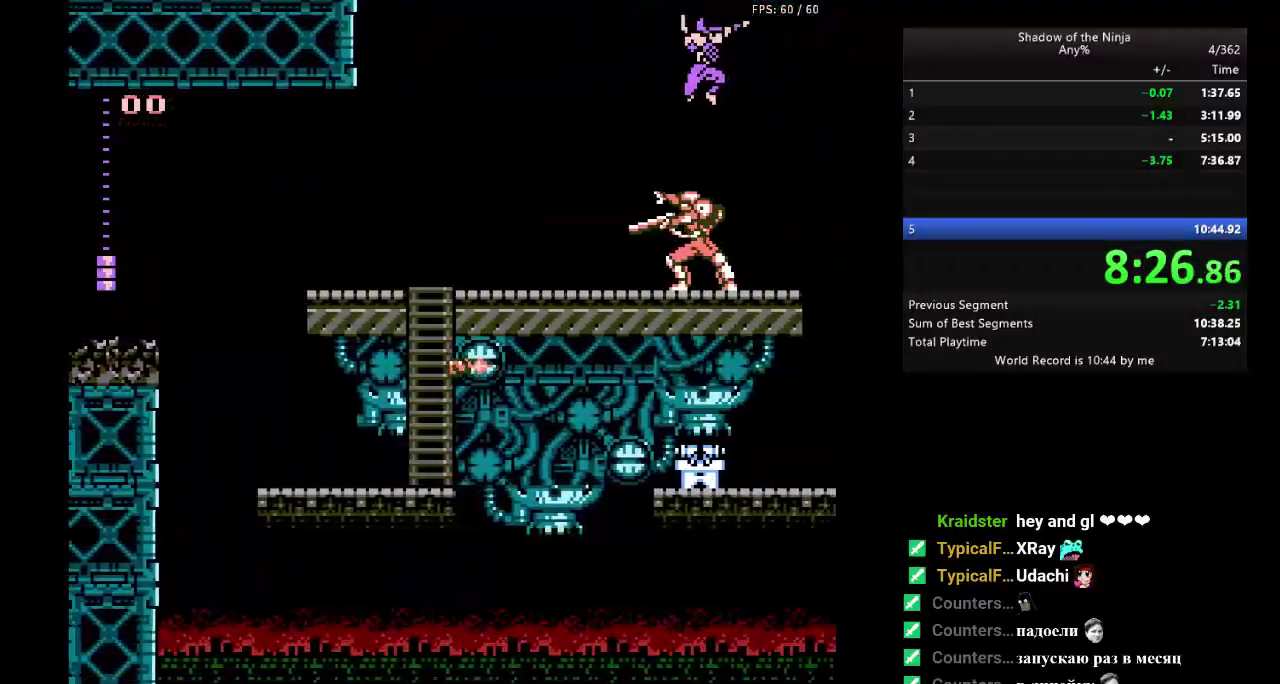
{"dt_ms": 500, "buttons": ["A", "B", "DPAD_UP", "DPAD_RIGHT"], "events": [[17, "A", "up"], [17, "B", "up"], [383, "A", "down"], [450, "B", "down"]]}
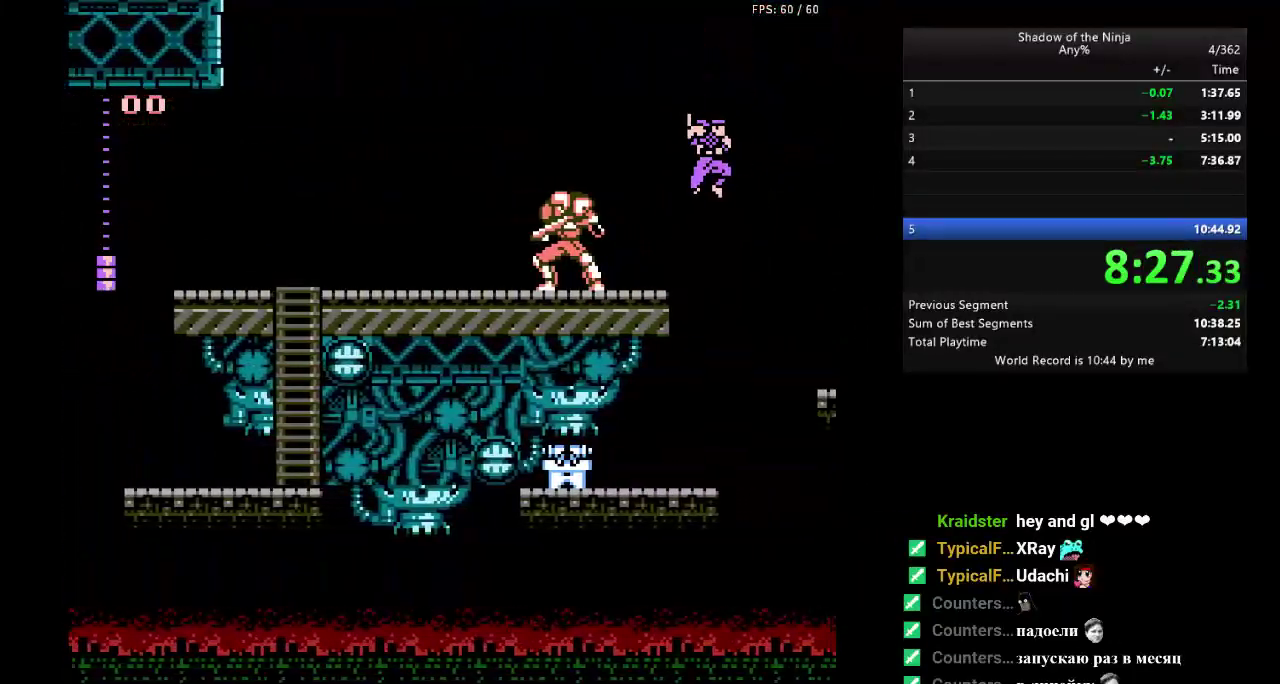
{"dt_ms": 500, "buttons": ["A", "DPAD_UP", "DPAD_RIGHT"], "events": [[133, "A", "up"], [150, "B", "up"], [267, "B", "down"], [333, "B", "up"], [500, "A", "down"]]}
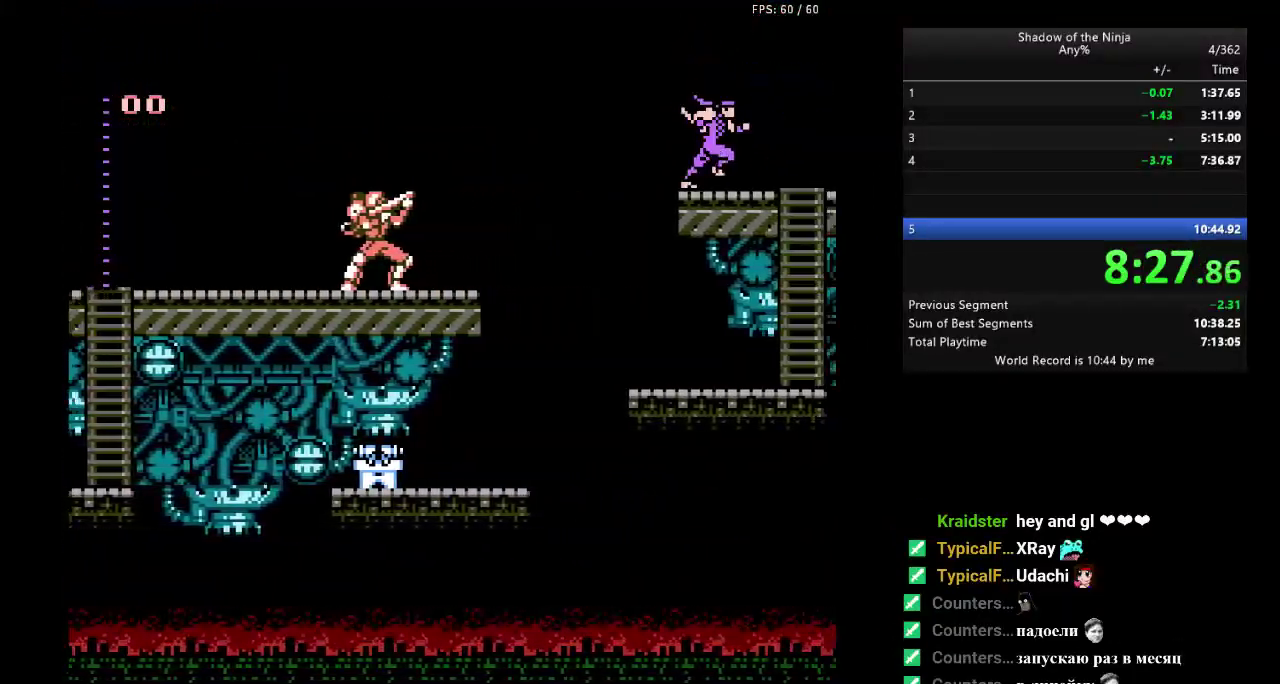
{"dt_ms": 500, "buttons": ["DPAD_UP", "DPAD_RIGHT"], "events": [[33, "A", "up"], [33, "B", "down"], [67, "B", "up"]]}
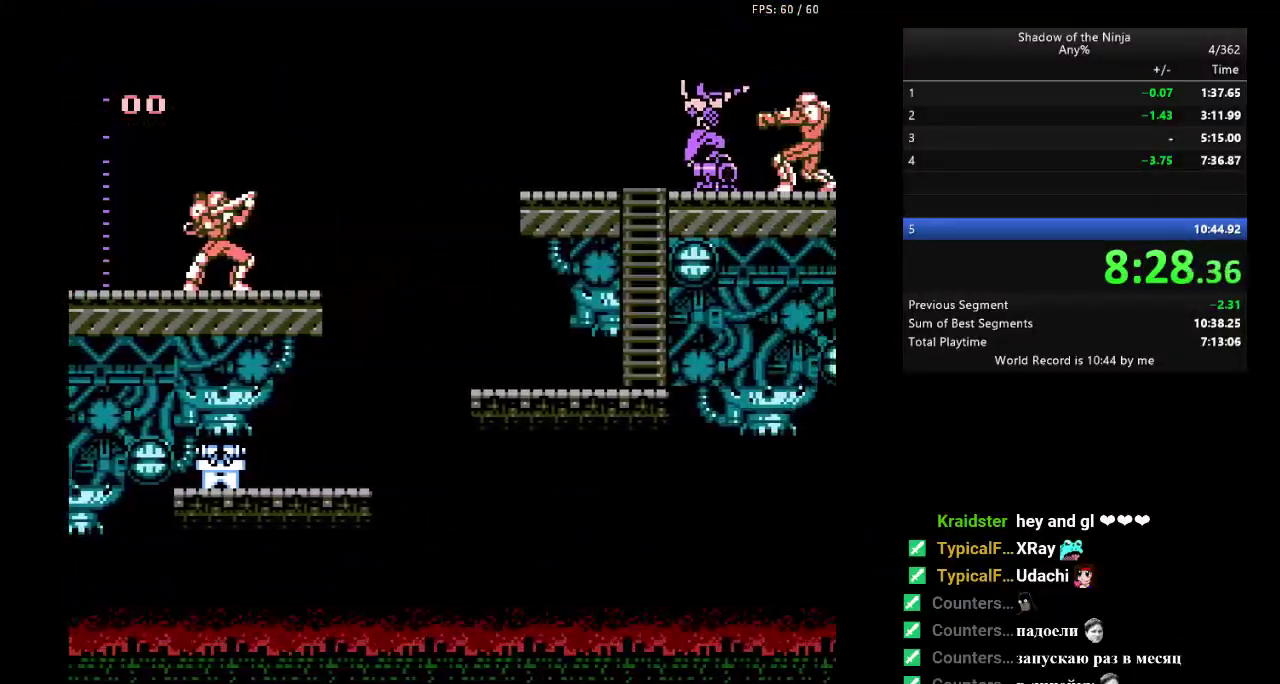
{"dt_ms": 500, "buttons": ["DPAD_UP", "DPAD_RIGHT"], "events": [[100, "A", "down"], [150, "B", "down"], [350, "A", "up"], [367, "B", "up"]]}
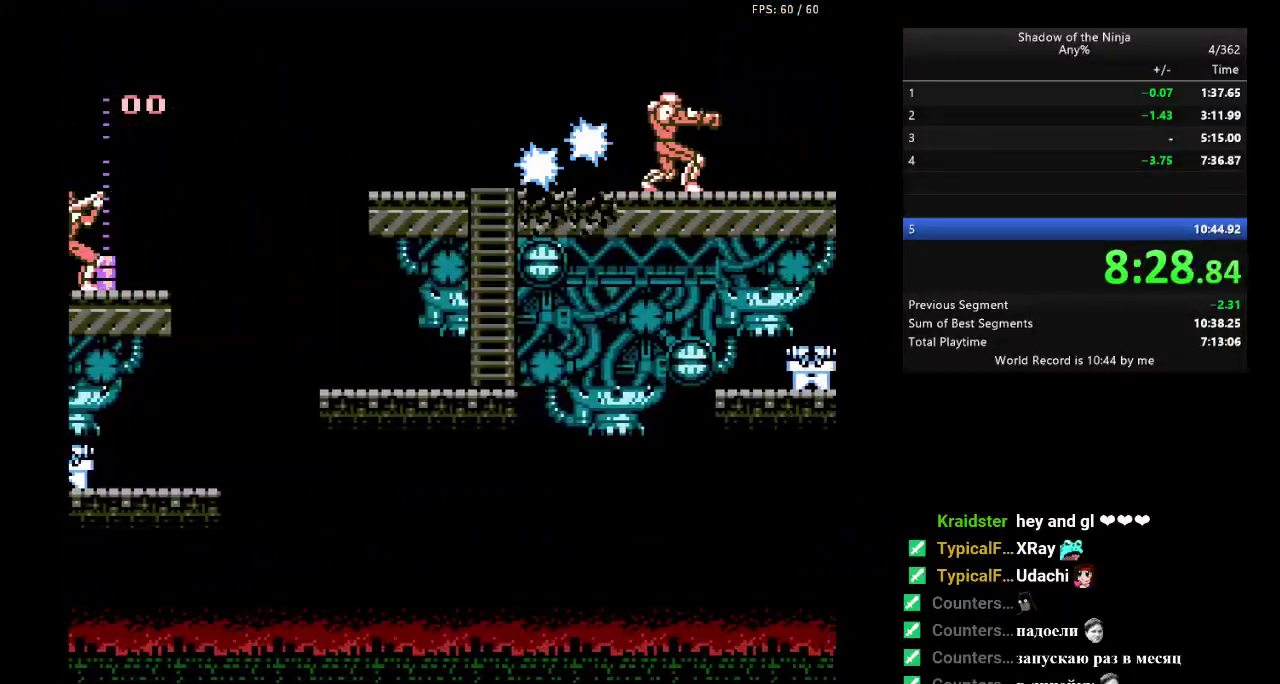
{"dt_ms": 500, "buttons": ["A", "DPAD_UP", "DPAD_RIGHT"], "events": [[50, "B", "down"], [200, "B", "up"], [483, "A", "down"]]}
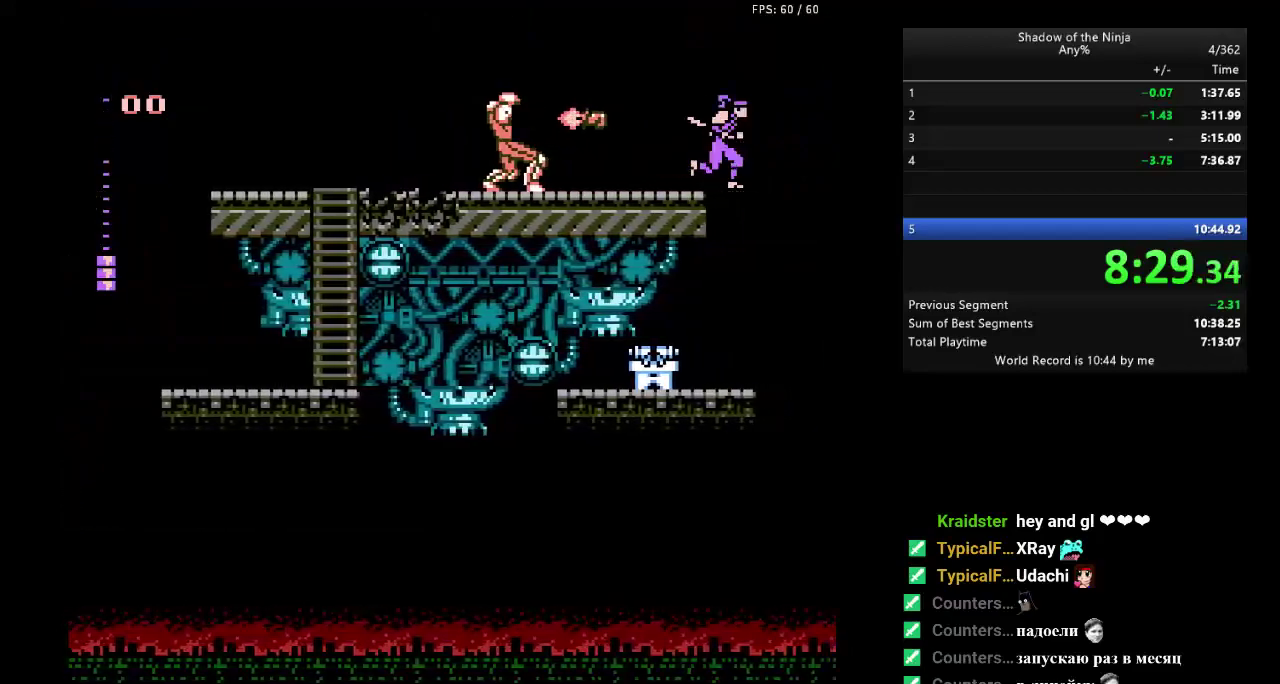
{"dt_ms": 500, "buttons": ["B", "DPAD_UP", "DPAD_RIGHT"], "events": [[33, "B", "down"], [233, "A", "up"], [267, "B", "up"], [467, "B", "down"]]}
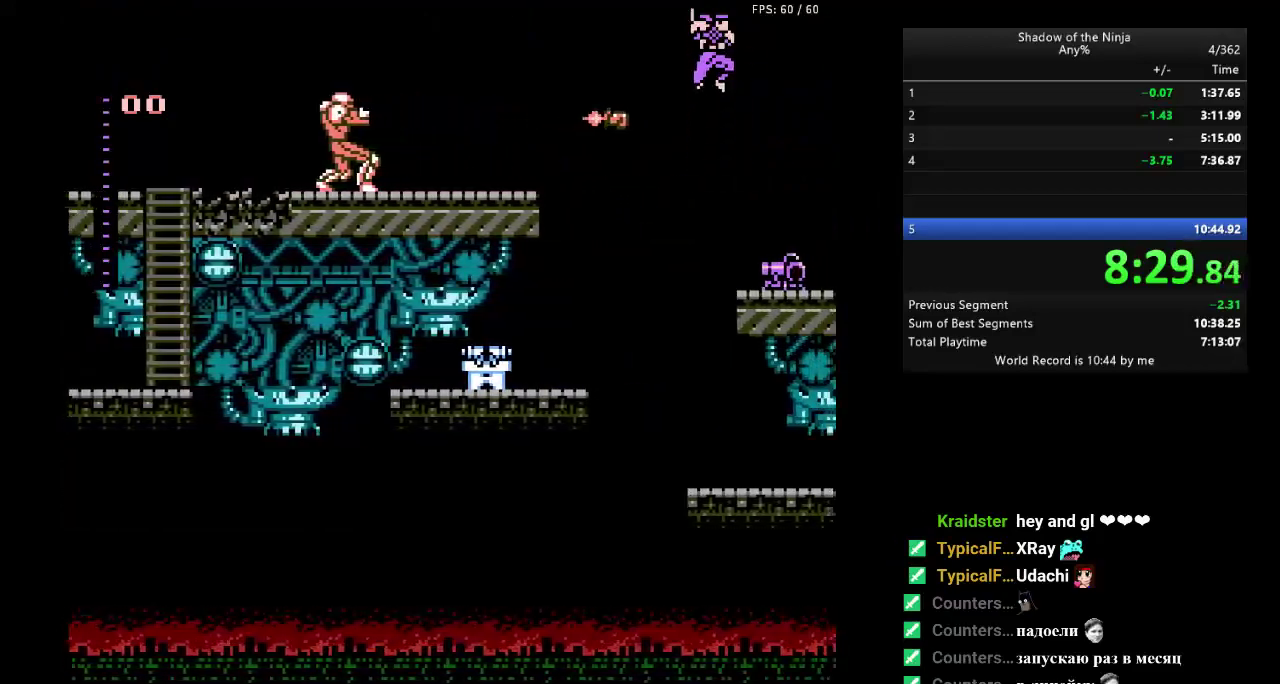
{"dt_ms": 500, "buttons": ["DPAD_UP", "DPAD_RIGHT"], "events": [[117, "B", "up"]]}
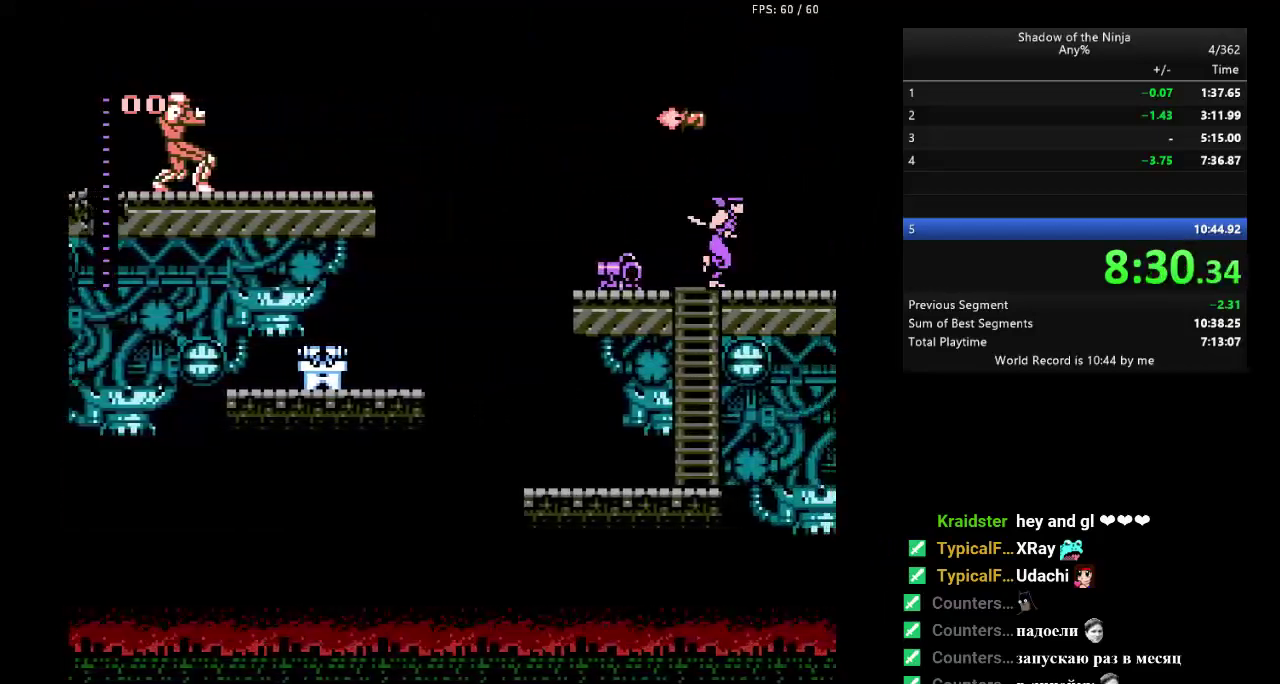
{"dt_ms": 500, "buttons": ["DPAD_UP", "DPAD_RIGHT"], "events": []}
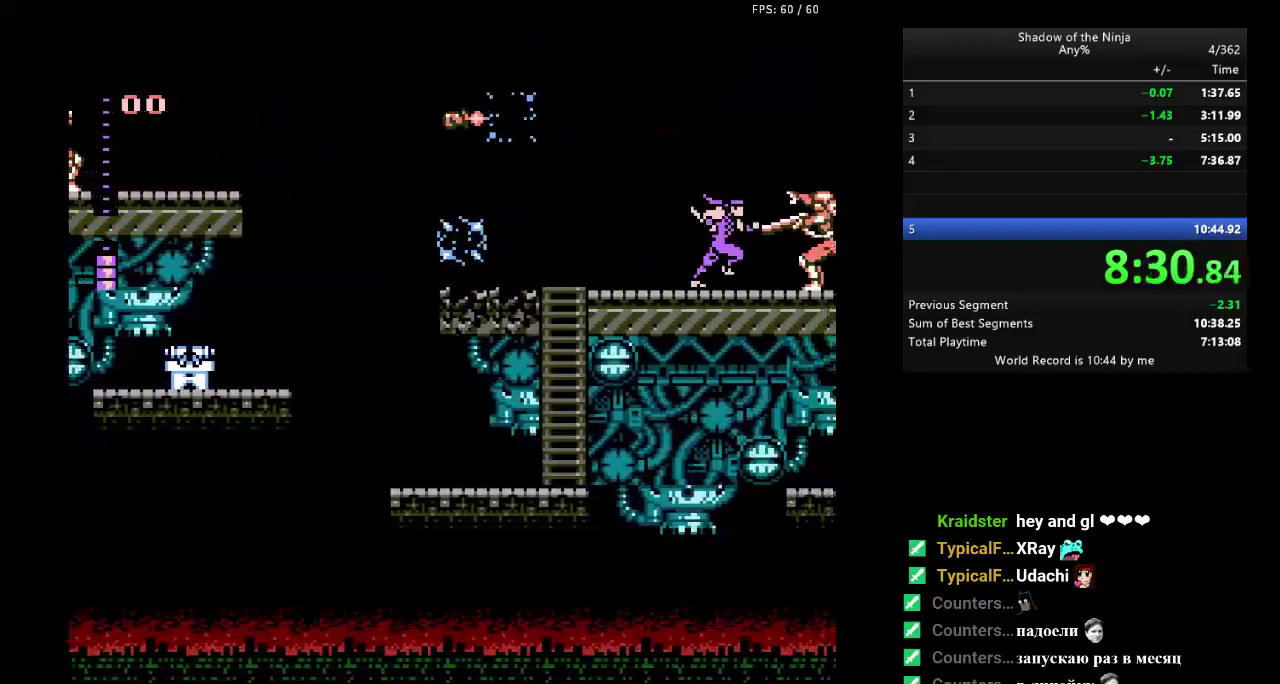
{"dt_ms": 500, "buttons": ["A", "B", "DPAD_UP", "DPAD_RIGHT"], "events": [[33, "DPAD_RIGHT", "up"], [50, "DPAD_LEFT", "down"], [150, "DPAD_LEFT", "up"], [167, "DPAD_RIGHT", "down"], [267, "A", "down"], [317, "B", "down"]]}
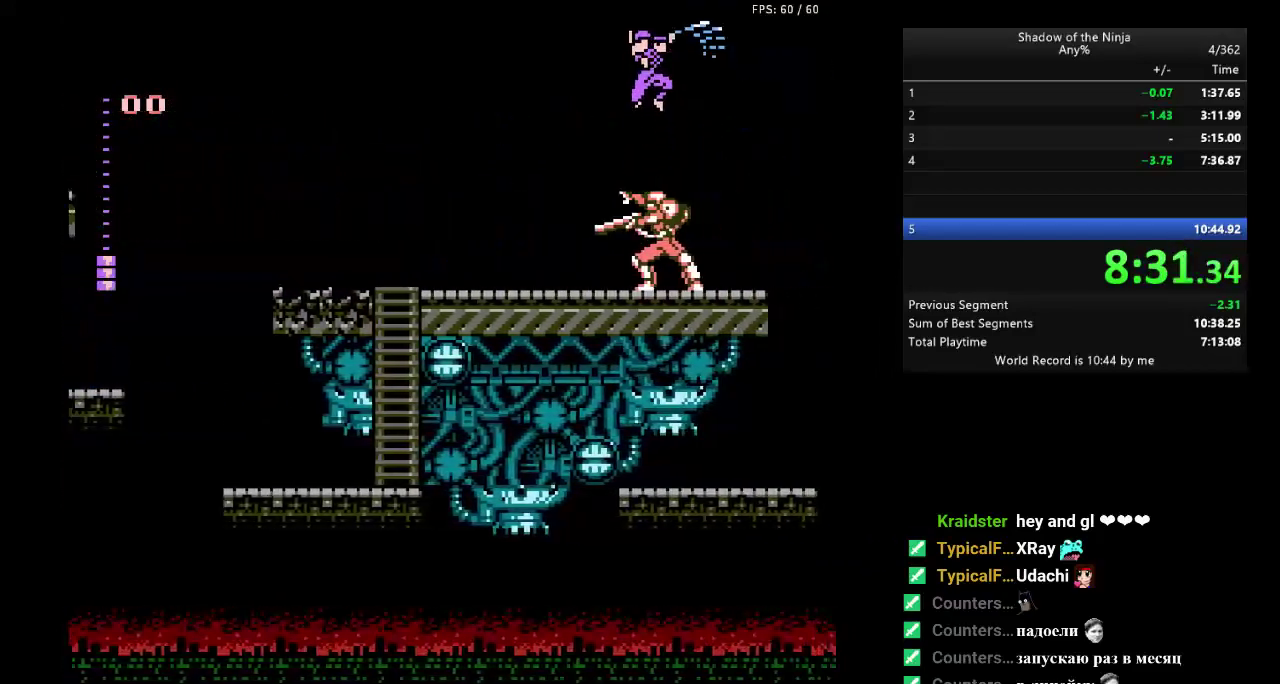
{"dt_ms": 500, "buttons": ["A", "DPAD_UP", "DPAD_RIGHT"], "events": [[83, "A", "up"], [117, "B", "up"], [483, "A", "down"]]}
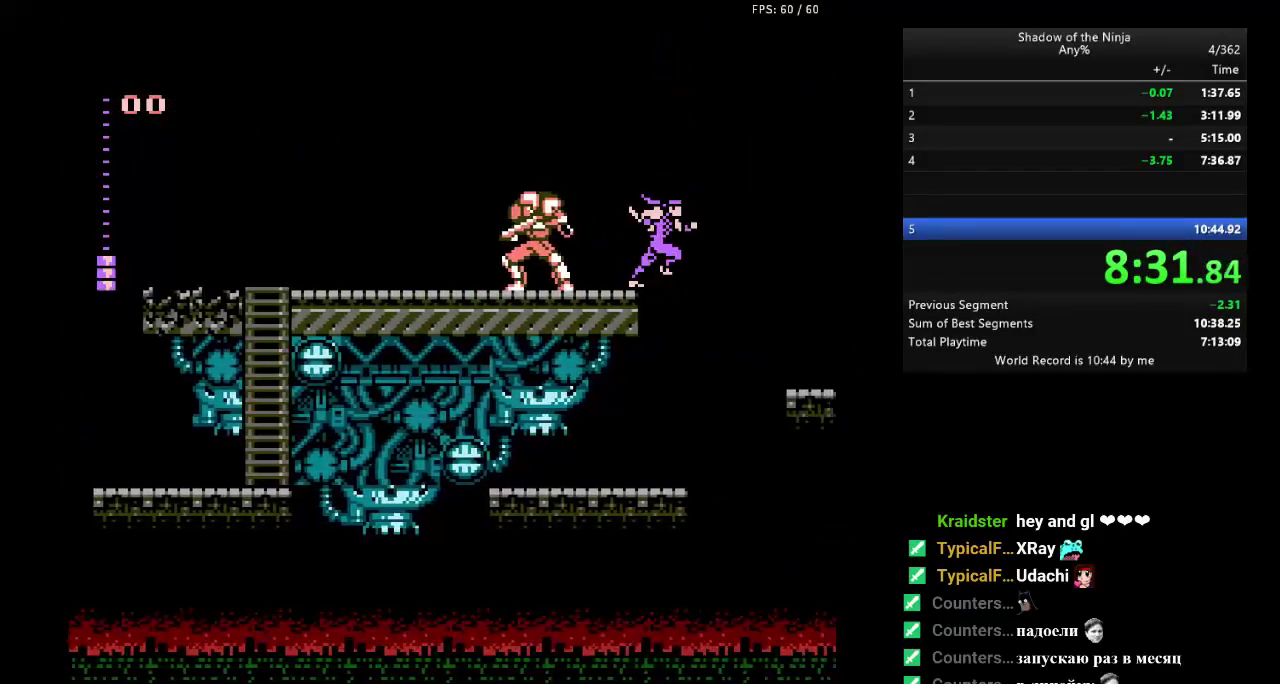
{"dt_ms": 500, "buttons": ["DPAD_UP", "DPAD_RIGHT"], "events": [[17, "B", "down"], [233, "A", "up"], [267, "B", "up"], [367, "B", "down"], [467, "B", "up"]]}
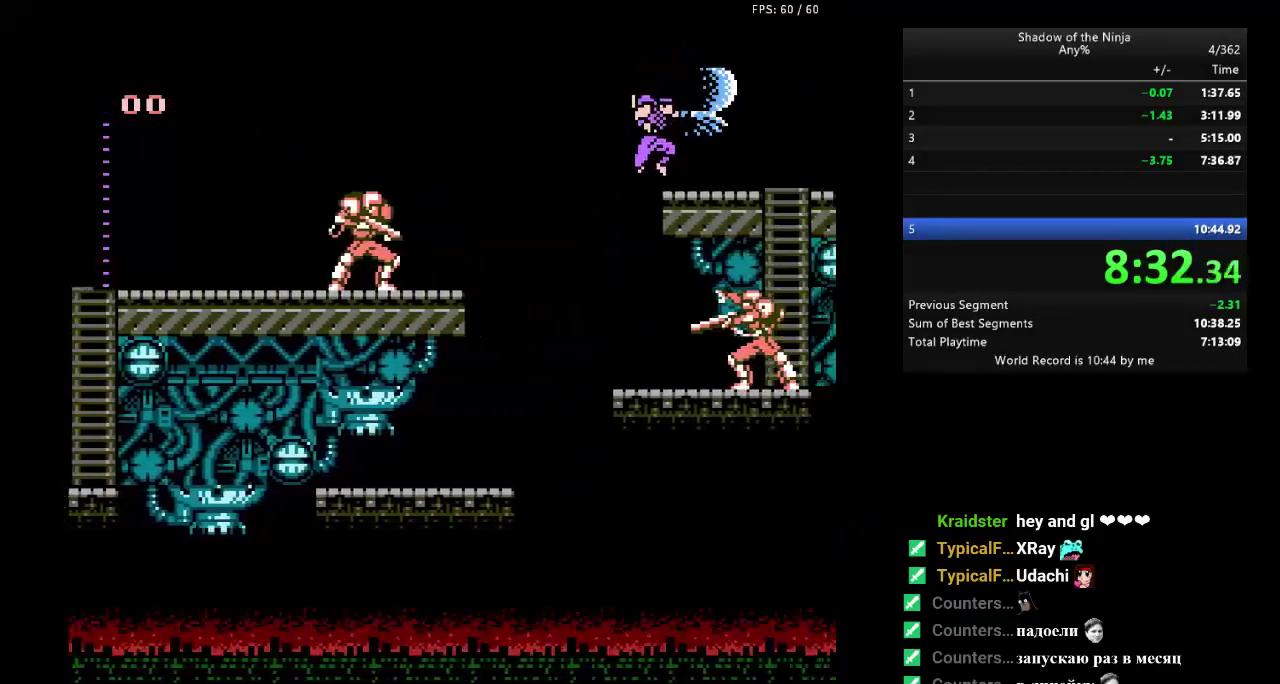
{"dt_ms": 500, "buttons": ["DPAD_DOWN", "DPAD_RIGHT"], "events": [[117, "A", "down"], [167, "B", "down"], [350, "DPAD_UP", "up"], [400, "A", "up"], [400, "DPAD_DOWN", "down"], [417, "B", "up"]]}
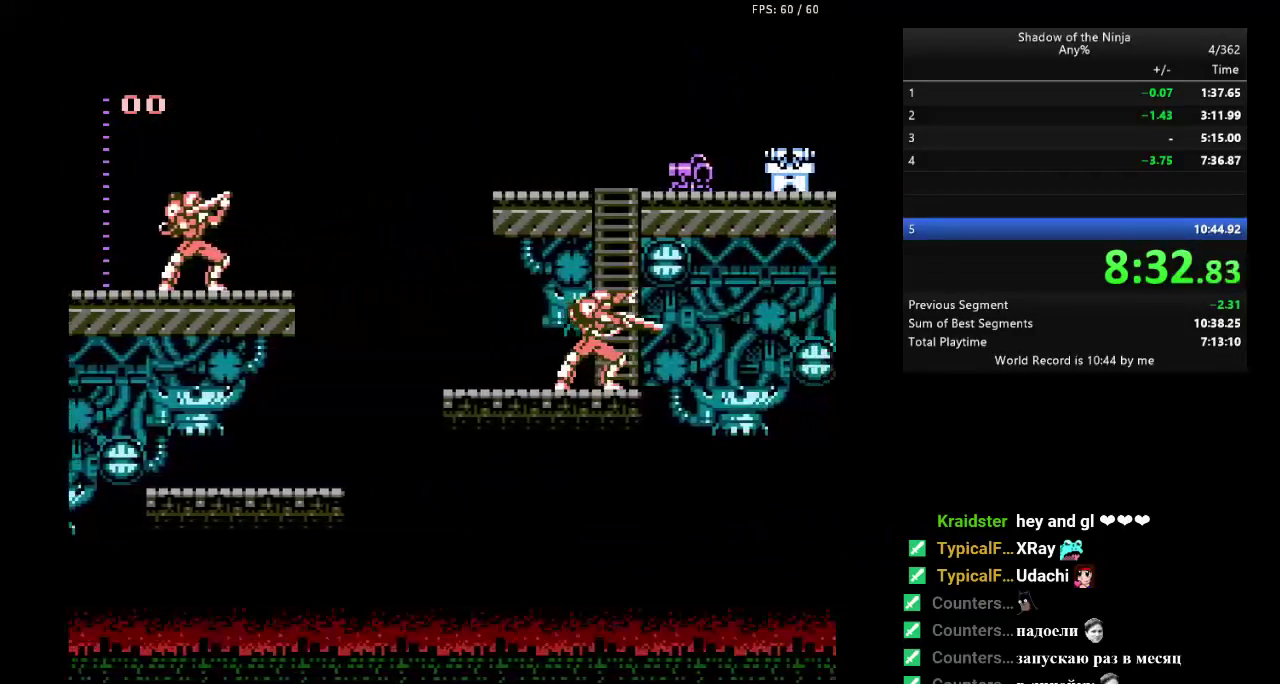
{"dt_ms": 500, "buttons": ["DPAD_RIGHT"], "events": [[100, "B", "down"], [267, "B", "up"], [267, "DPAD_DOWN", "up"]]}
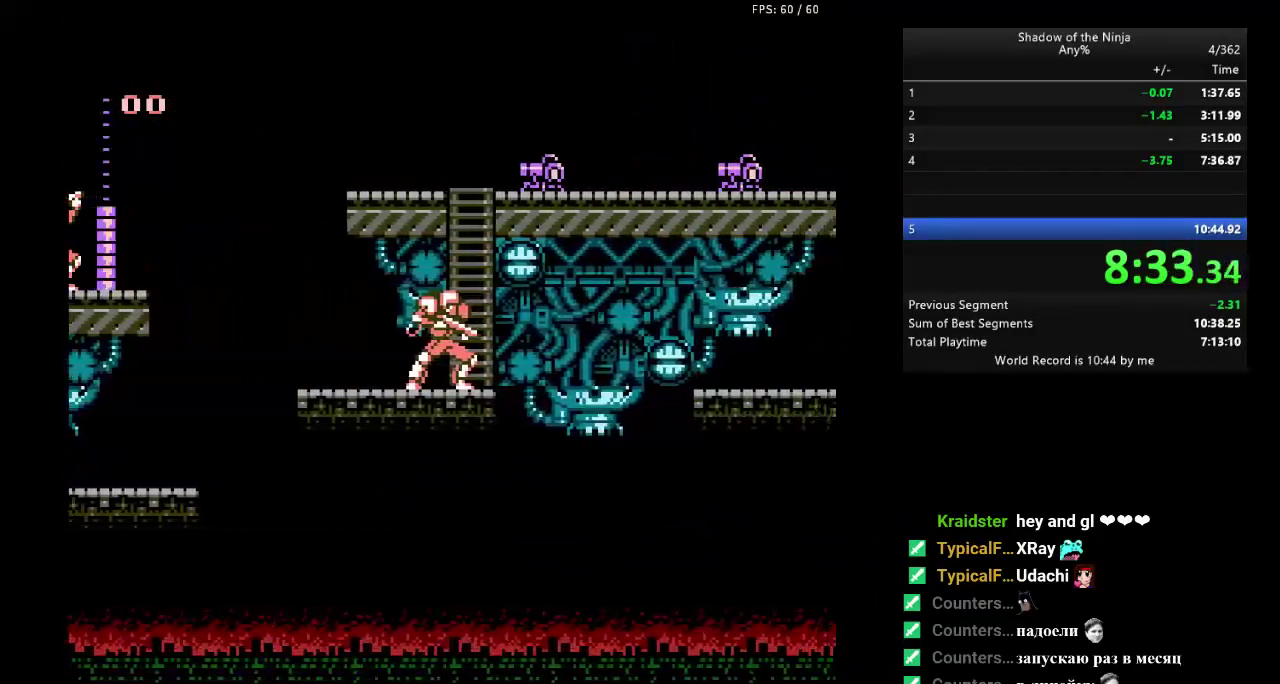
{"dt_ms": 1000, "buttons": ["B", "DPAD_RIGHT"], "events": [[317, "A", "down"], [350, "B", "down"], [667, "A", "up"], [683, "B", "up"], [900, "B", "down"]]}
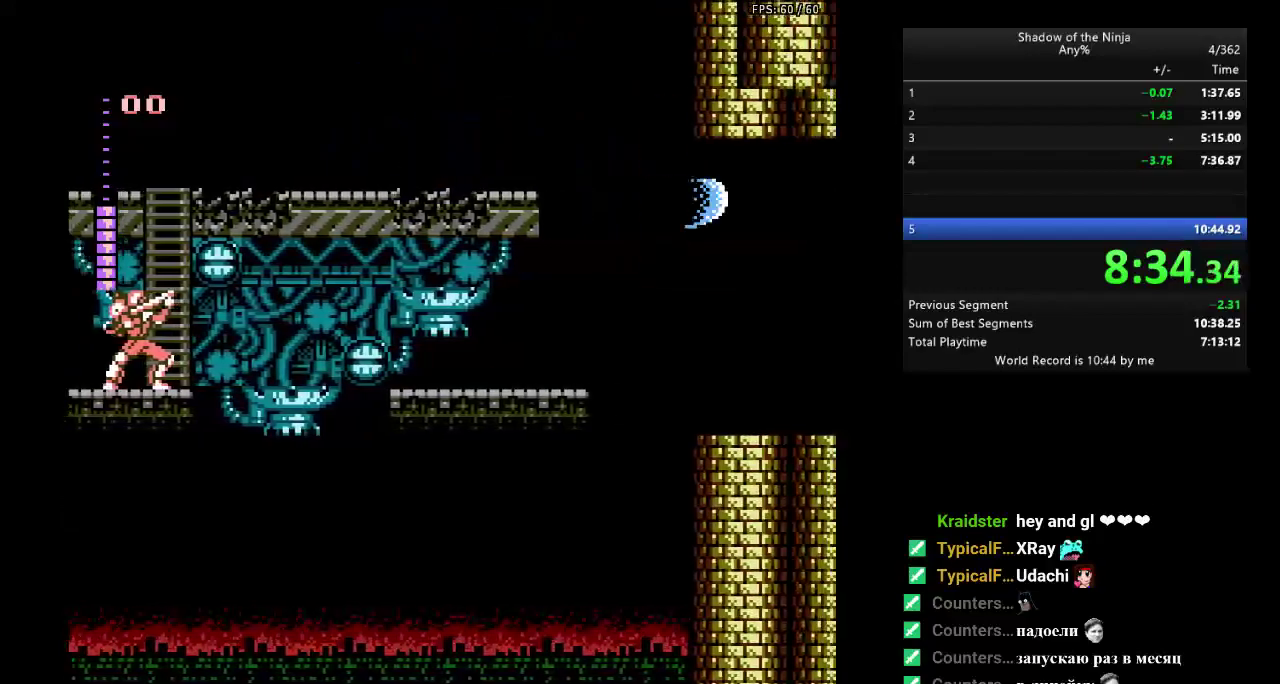
{"dt_ms": 500, "buttons": ["A", "DPAD_RIGHT"], "events": [[67, "B", "up"], [467, "A", "down"]]}